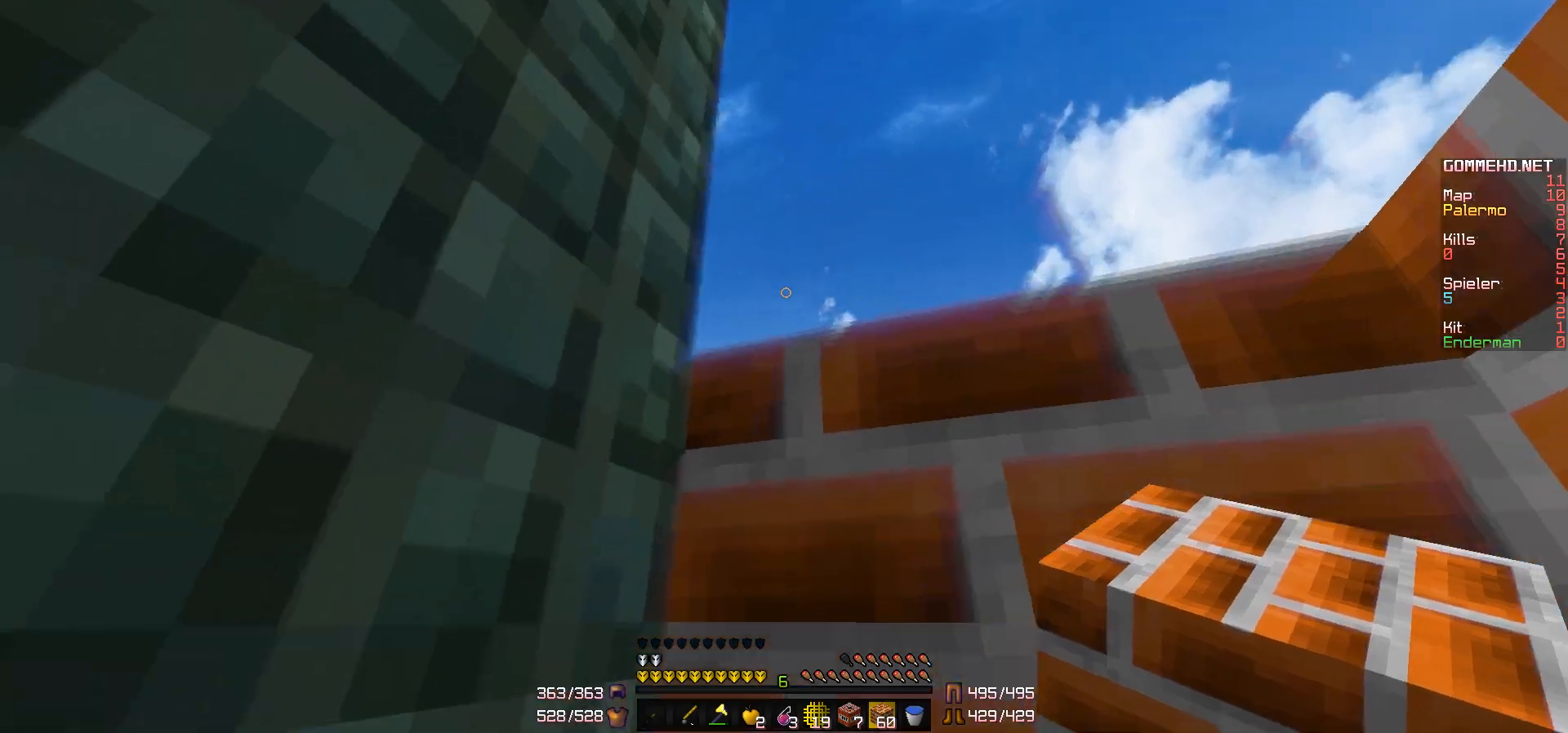
Gameplay with keyboard and mouse; each line is a JSON object with the keys and mouse buttons held at the frame after it. "events" lists presses ("down") and releases ("up") of "a", "d", "s", "w", "mouse_left" and "mouse_right" between this image and that frame as [ms after this image, input, new state], when the widget could be followed in between. "mouse_left", "mouse_right" = the "left", "right" buttons of the "mouse" list. No other keys are recorded. Fast repeated clicks can show as one long hold. Mouse movement is not recorded.
{"keys": [], "mouse": [], "events": []}
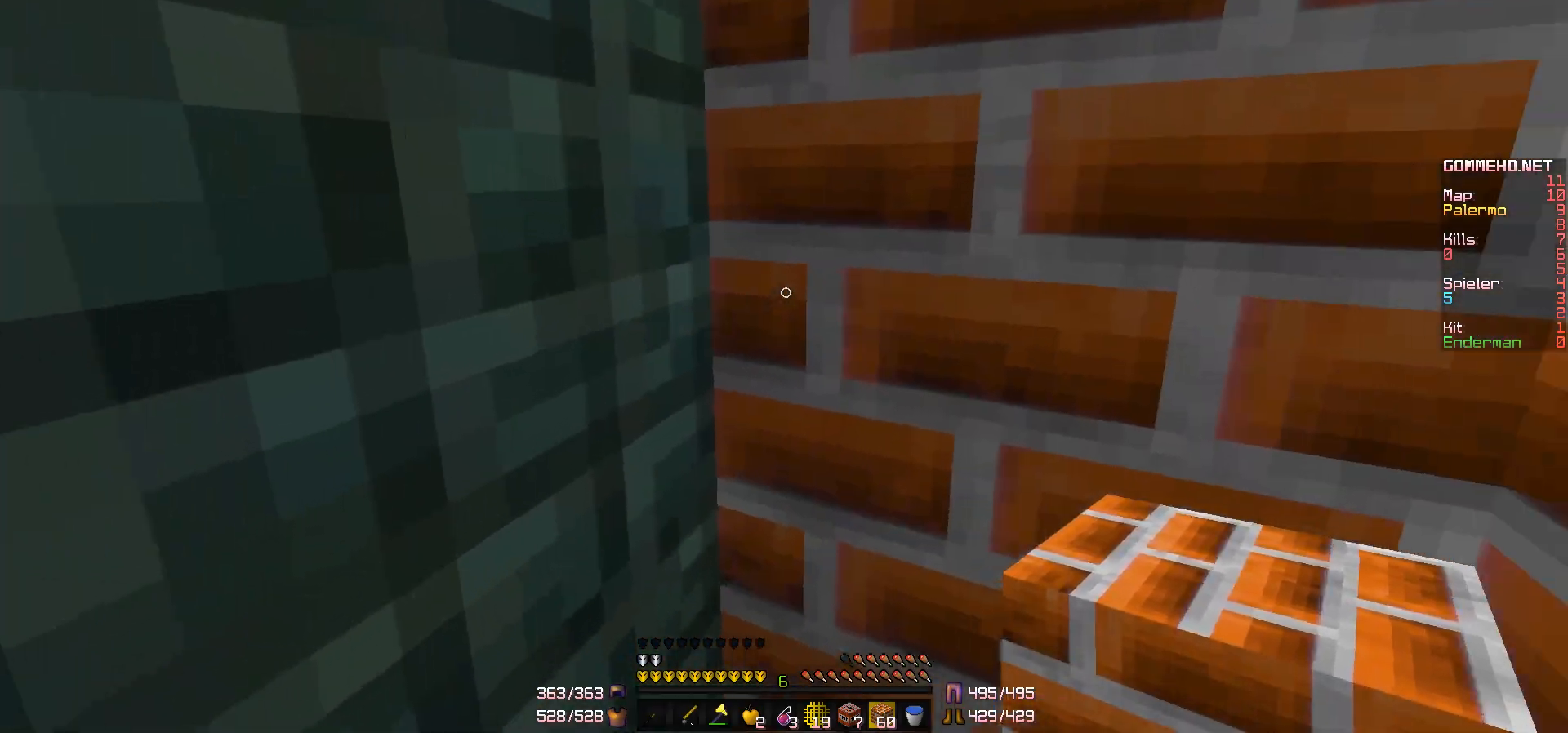
{"keys": ["w"], "mouse": [], "events": [[217, "mouse_right", "down"], [283, "mouse_right", "up"], [317, "mouse_right", "down"], [417, "mouse_right", "up"], [467, "w", "down"]]}
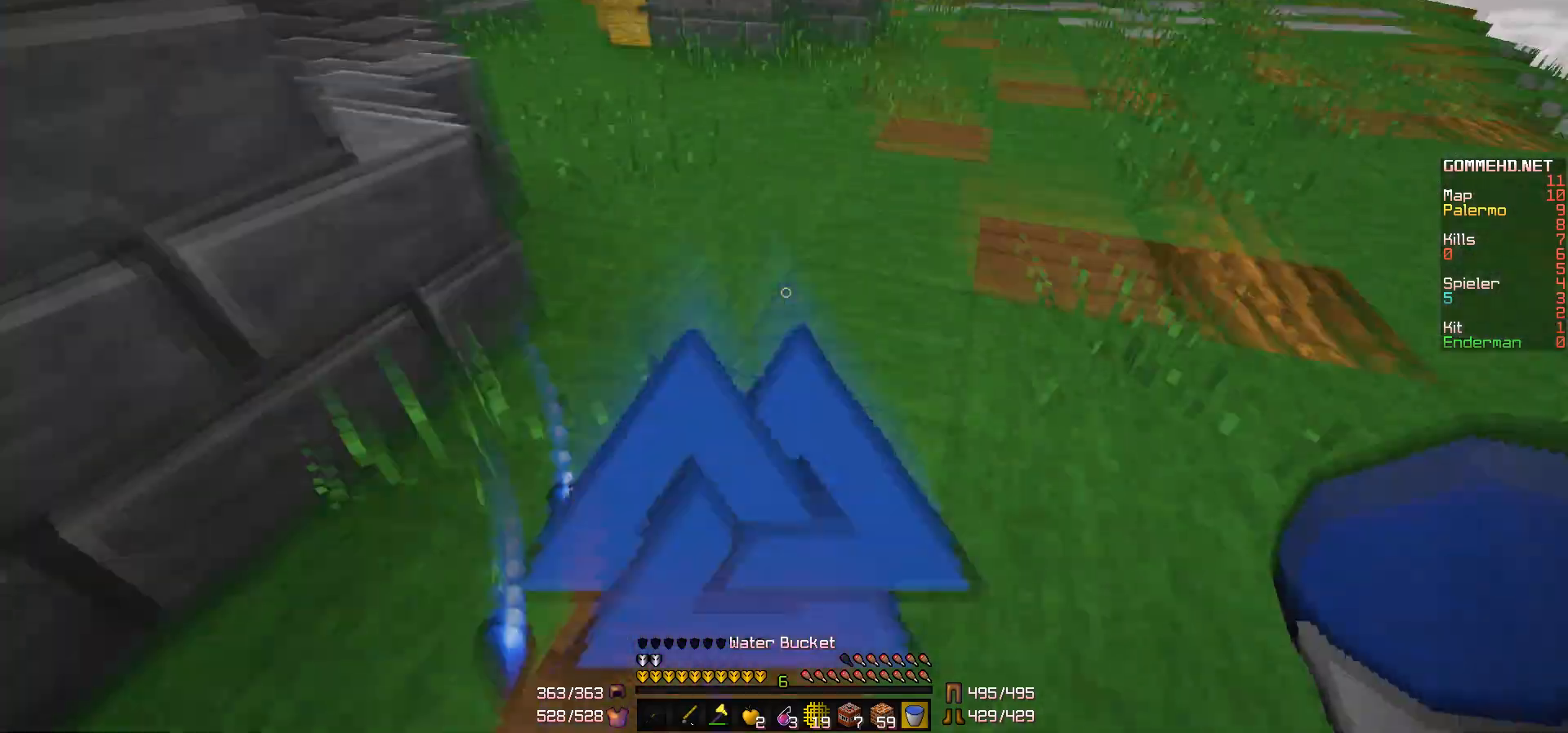
{"keys": ["w"], "mouse": [], "events": []}
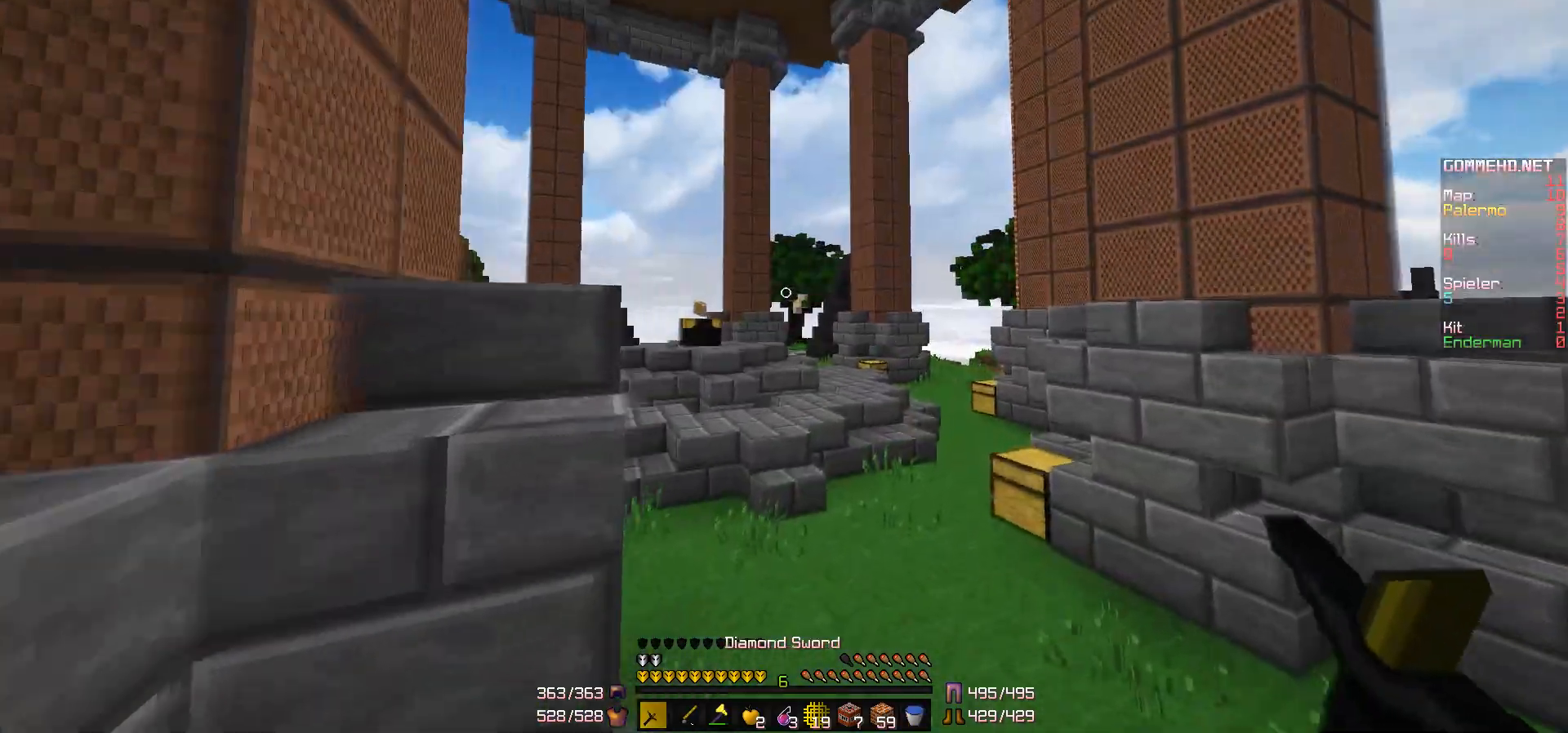
{"keys": ["w"], "mouse": ["left"], "events": [[433, "mouse_left", "down"]]}
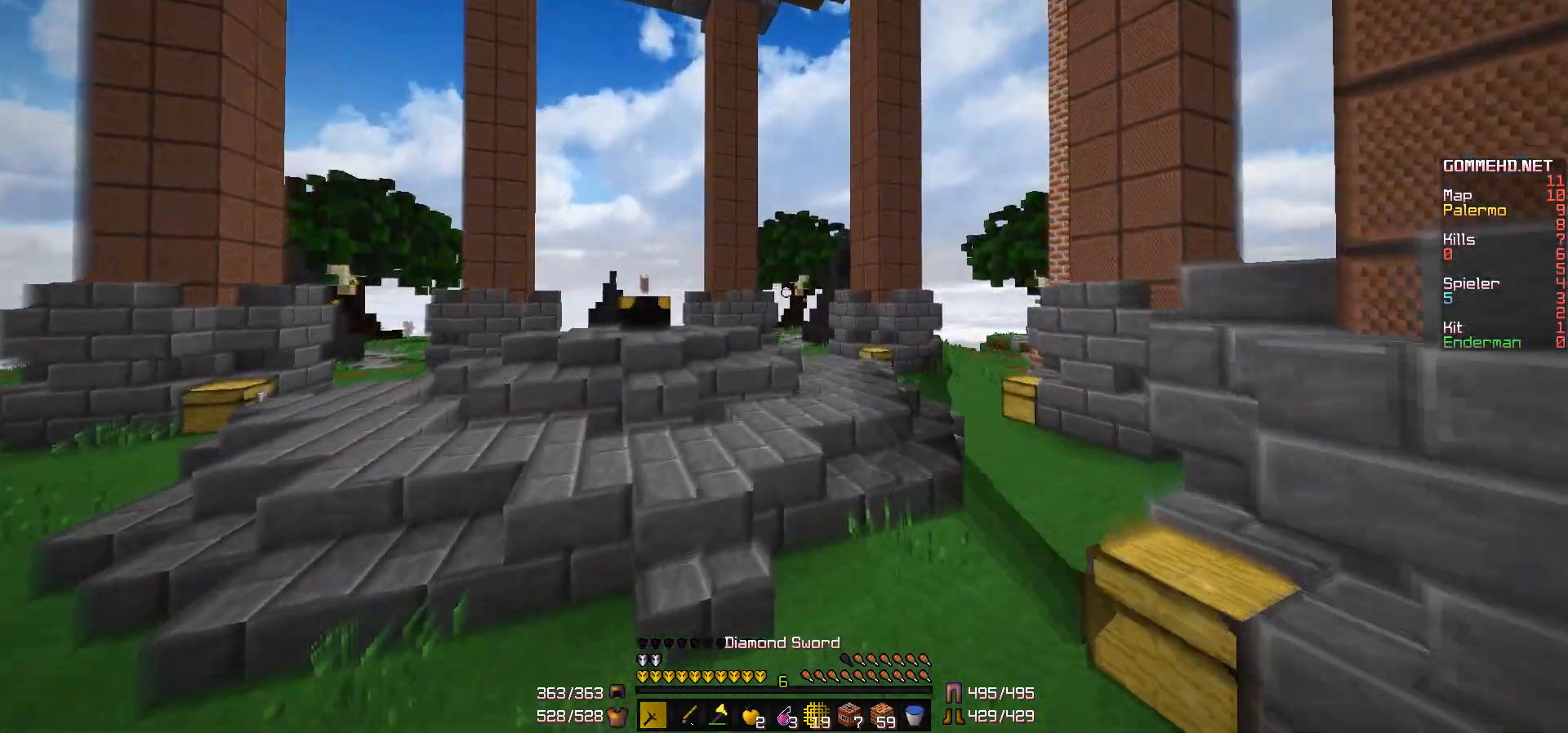
{"keys": ["w"], "mouse": [], "events": [[33, "mouse_left", "up"], [83, "mouse_left", "down"], [183, "d", "down"], [183, "mouse_left", "up"], [383, "d", "up"]]}
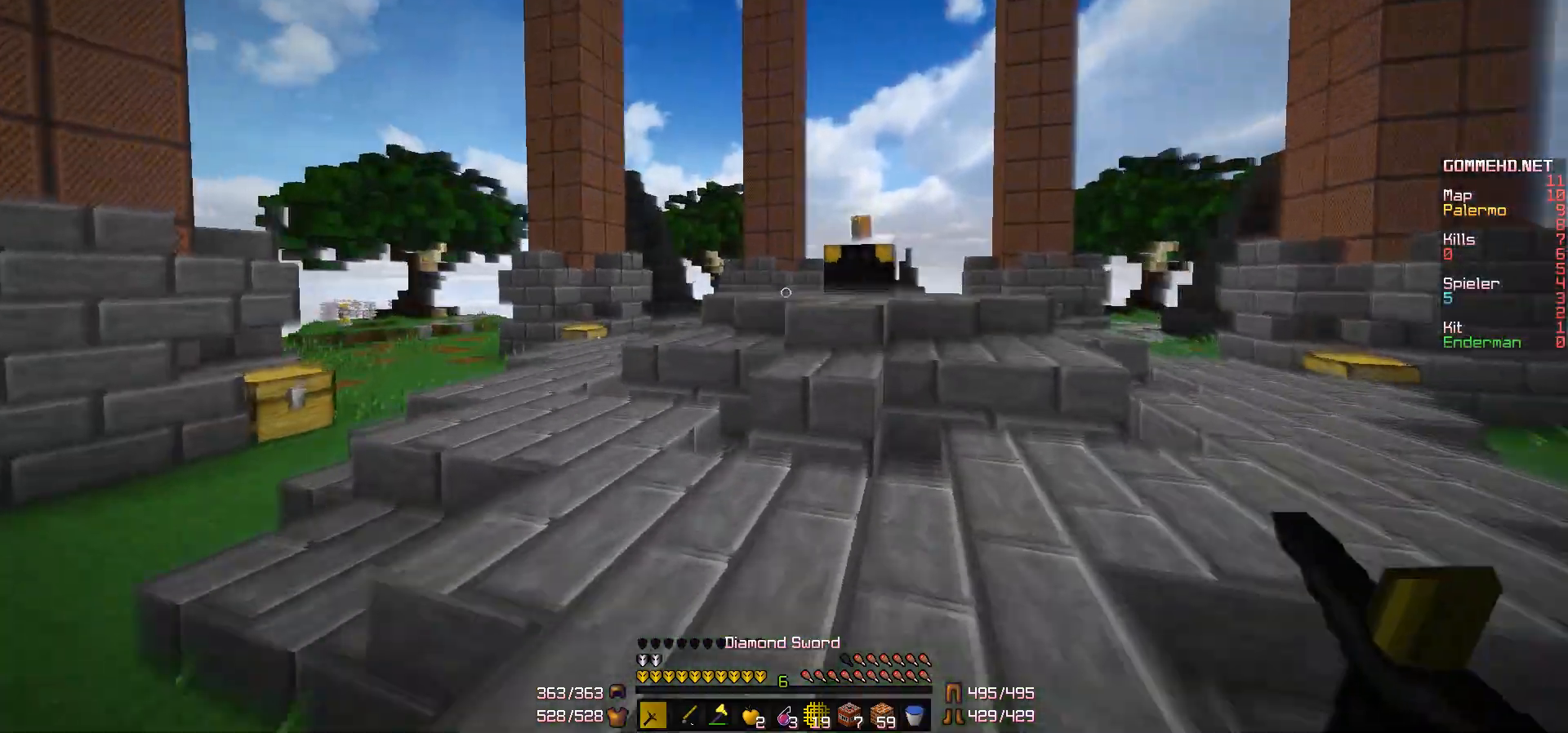
{"keys": ["w"], "mouse": [], "events": []}
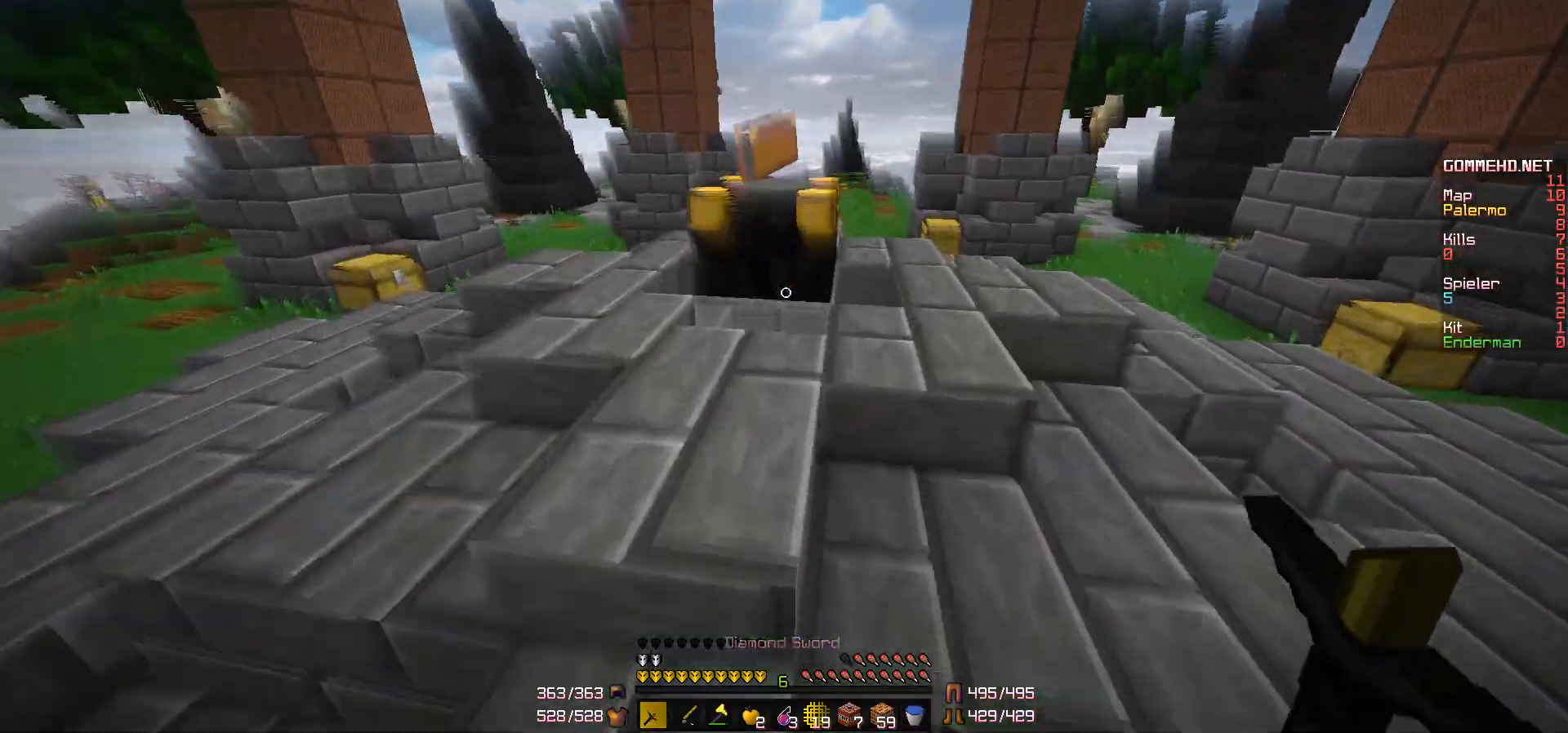
{"keys": ["w"], "mouse": ["left", "right"]}
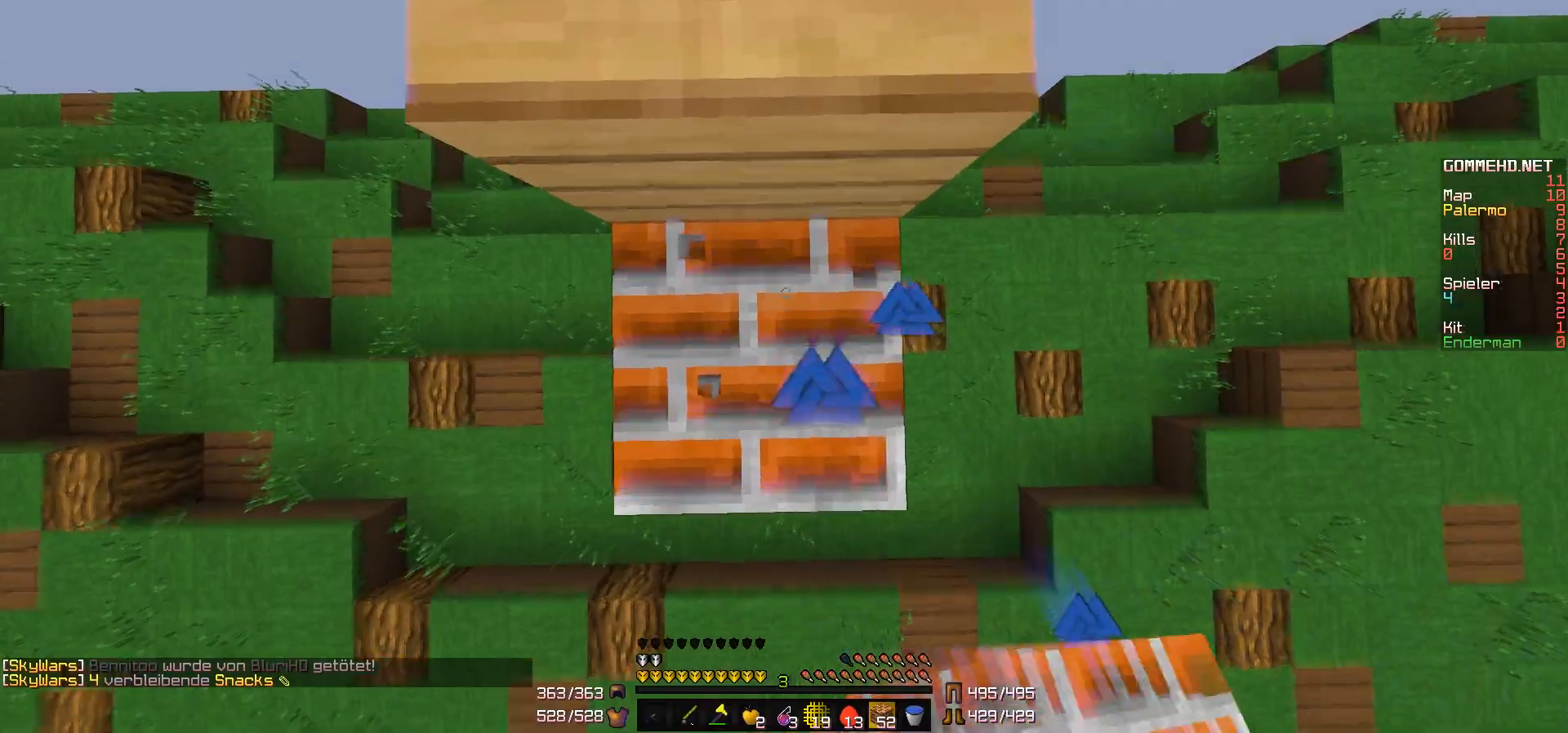
{"keys": ["w"], "mouse": [], "events": [[33, "mouse_left", "up"], [33, "mouse_right", "up"]]}
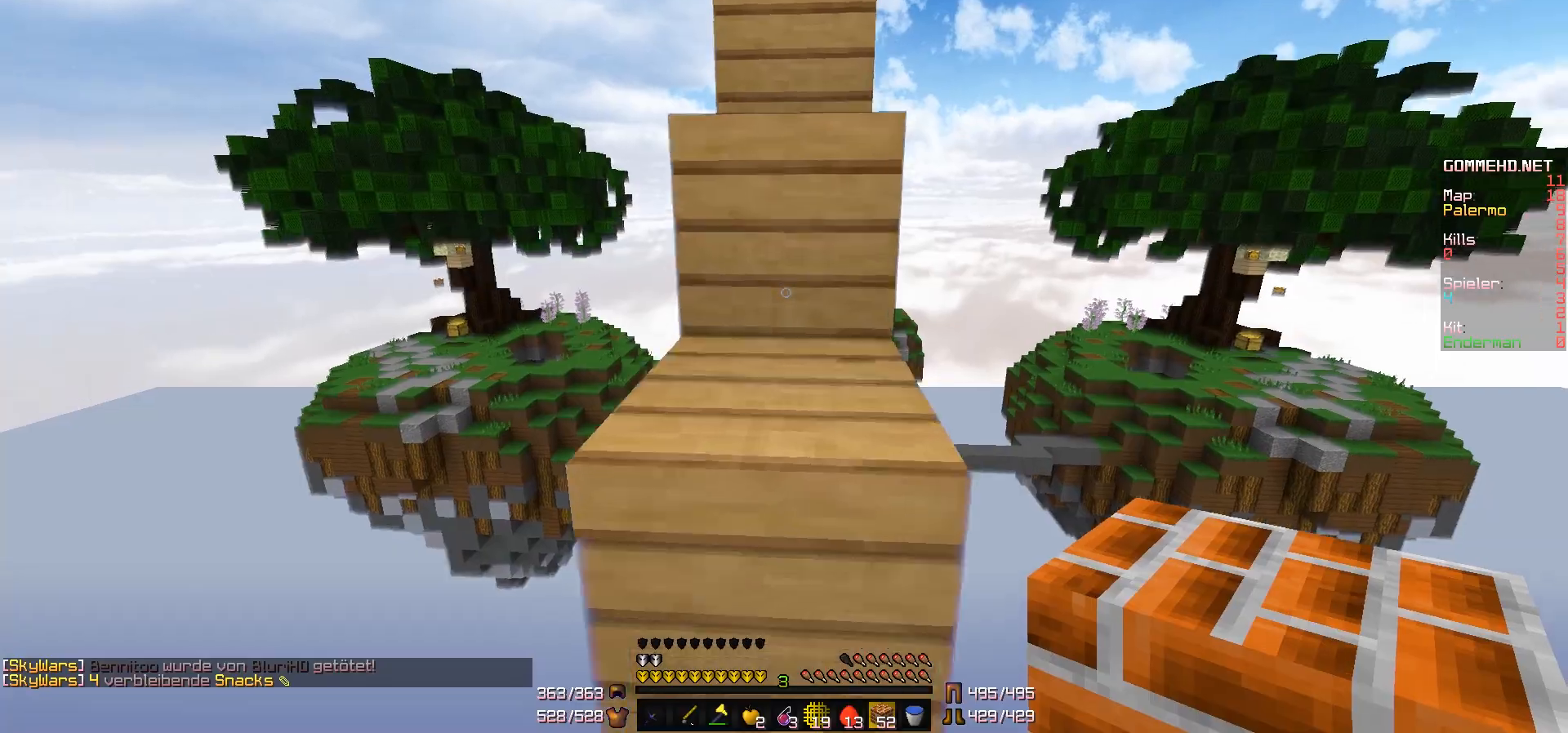
{"keys": ["w"], "mouse": [], "events": []}
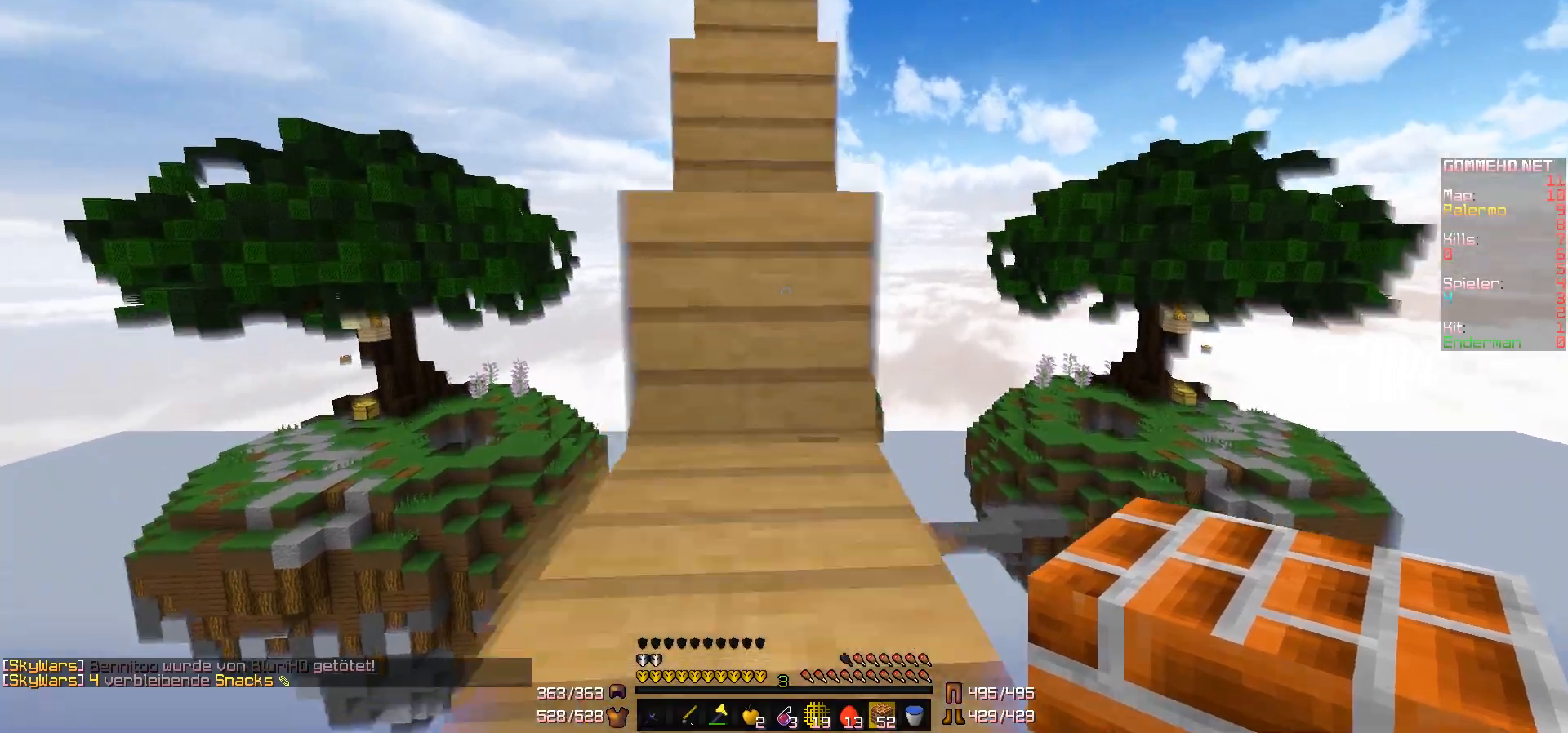
{"keys": ["w"], "mouse": ["right"], "events": [[433, "mouse_right", "down"]]}
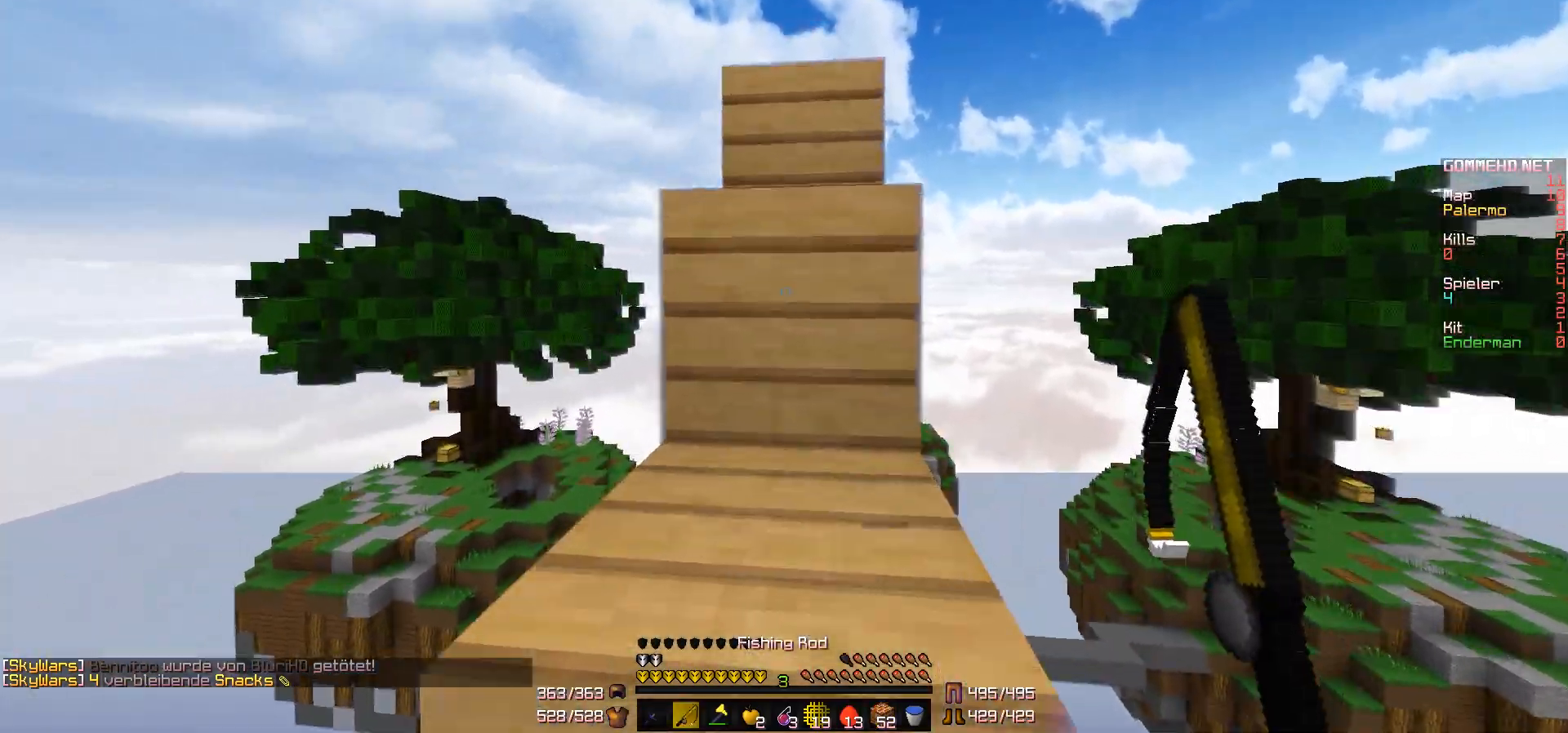
{"keys": ["w"], "mouse": [], "events": [[33, "mouse_right", "up"]]}
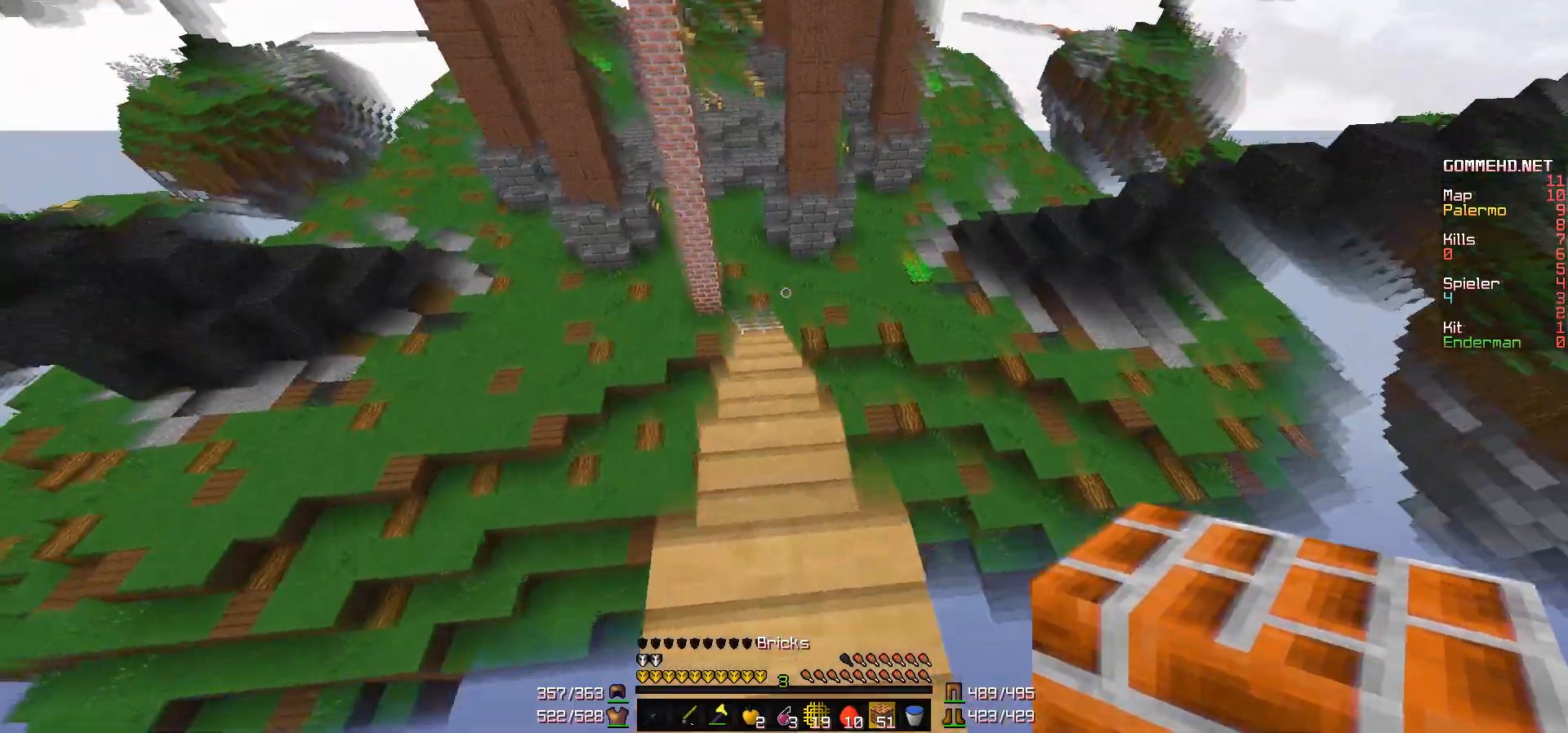
{"keys": ["w"], "mouse": [], "events": [[183, "mouse_left", "down"], [333, "mouse_left", "up"], [383, "mouse_left", "down"], [433, "mouse_left", "up"]]}
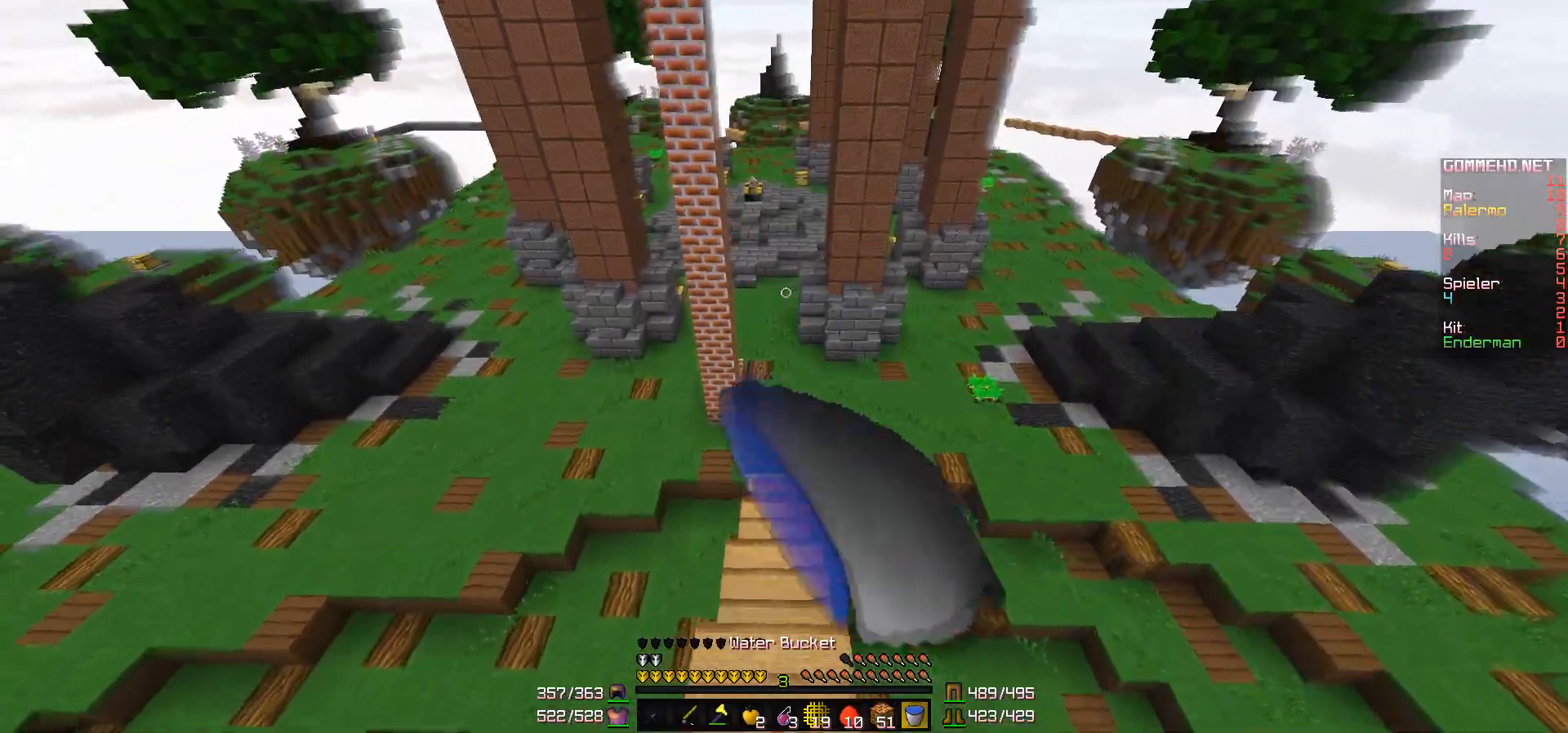
{"keys": ["w"], "mouse": [], "events": [[117, "mouse_left", "down"], [133, "mouse_left", "up"]]}
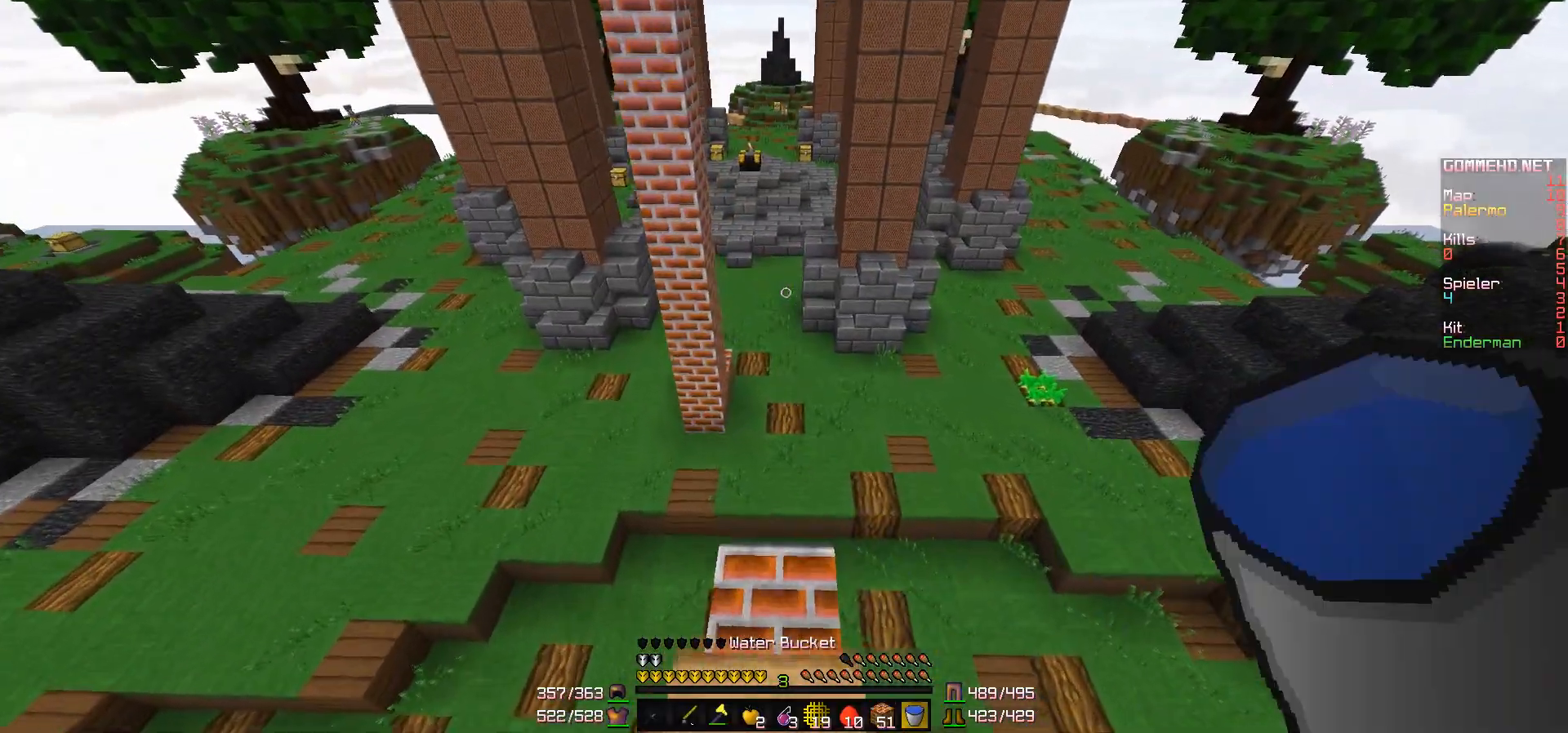
{"keys": ["w"], "mouse": [], "events": []}
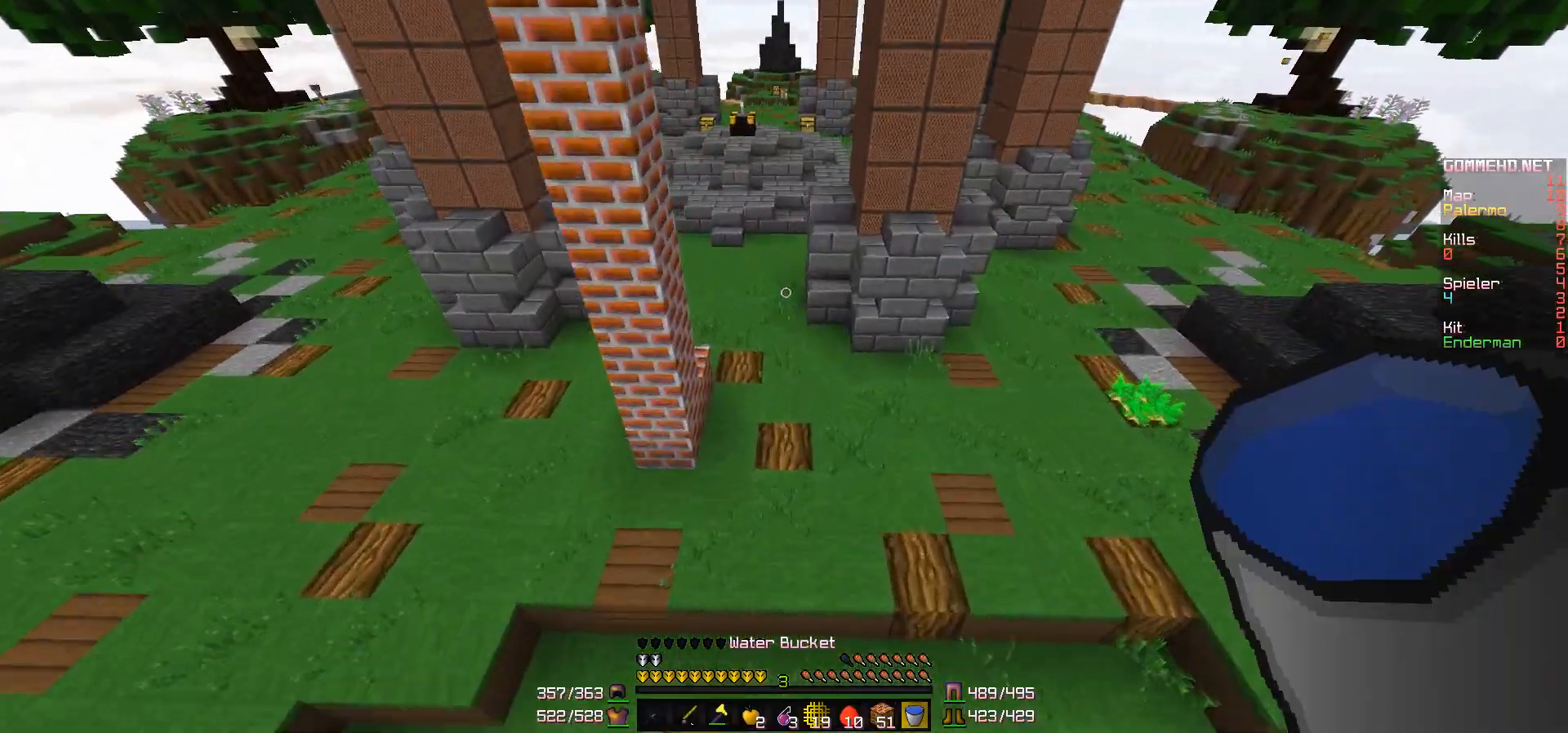
{"keys": ["w"], "mouse": [], "events": [[133, "w", "up"], [167, "w", "down"], [200, "a", "down"], [467, "a", "up"]]}
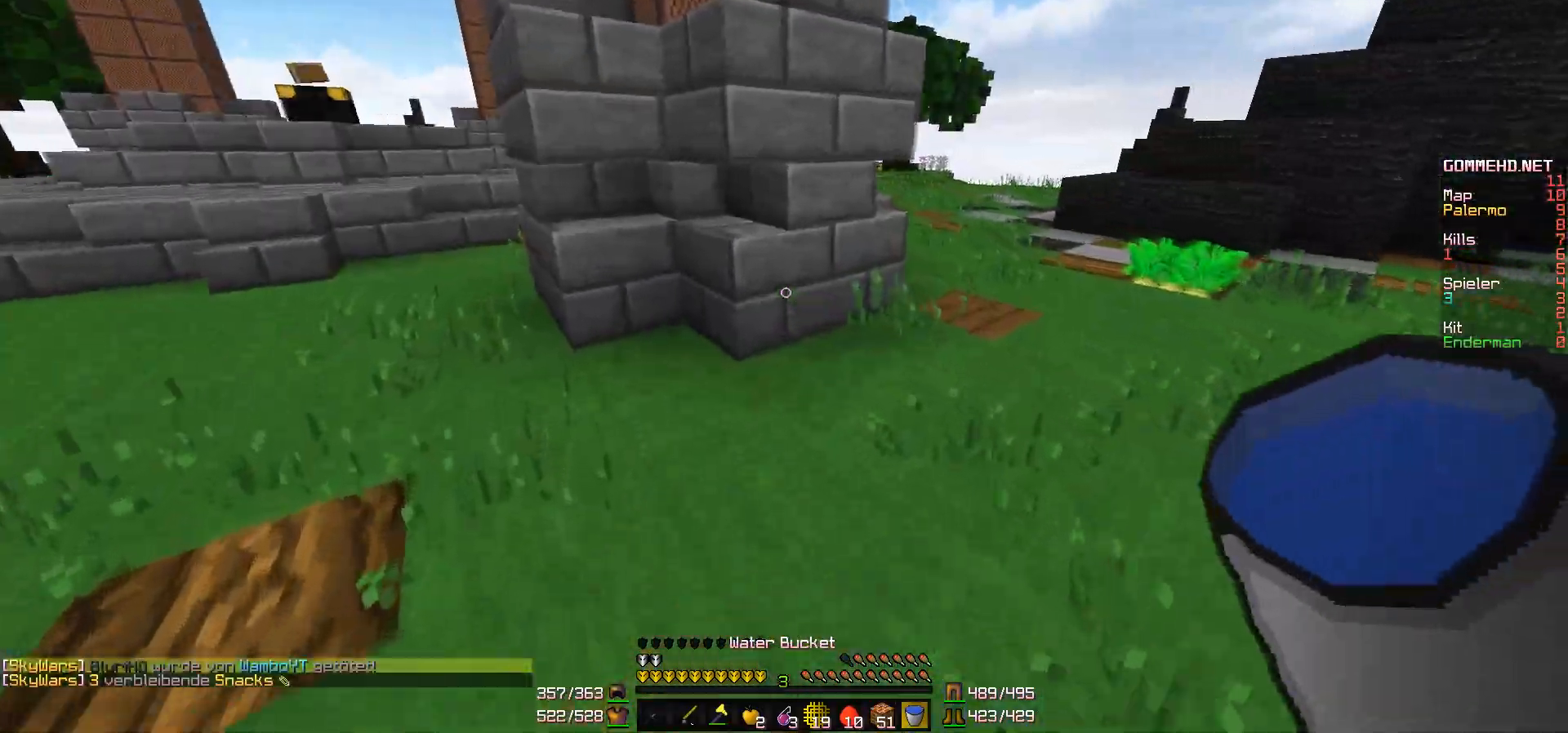
{"keys": ["a", "w"], "mouse": [], "events": [[17, "a", "down"]]}
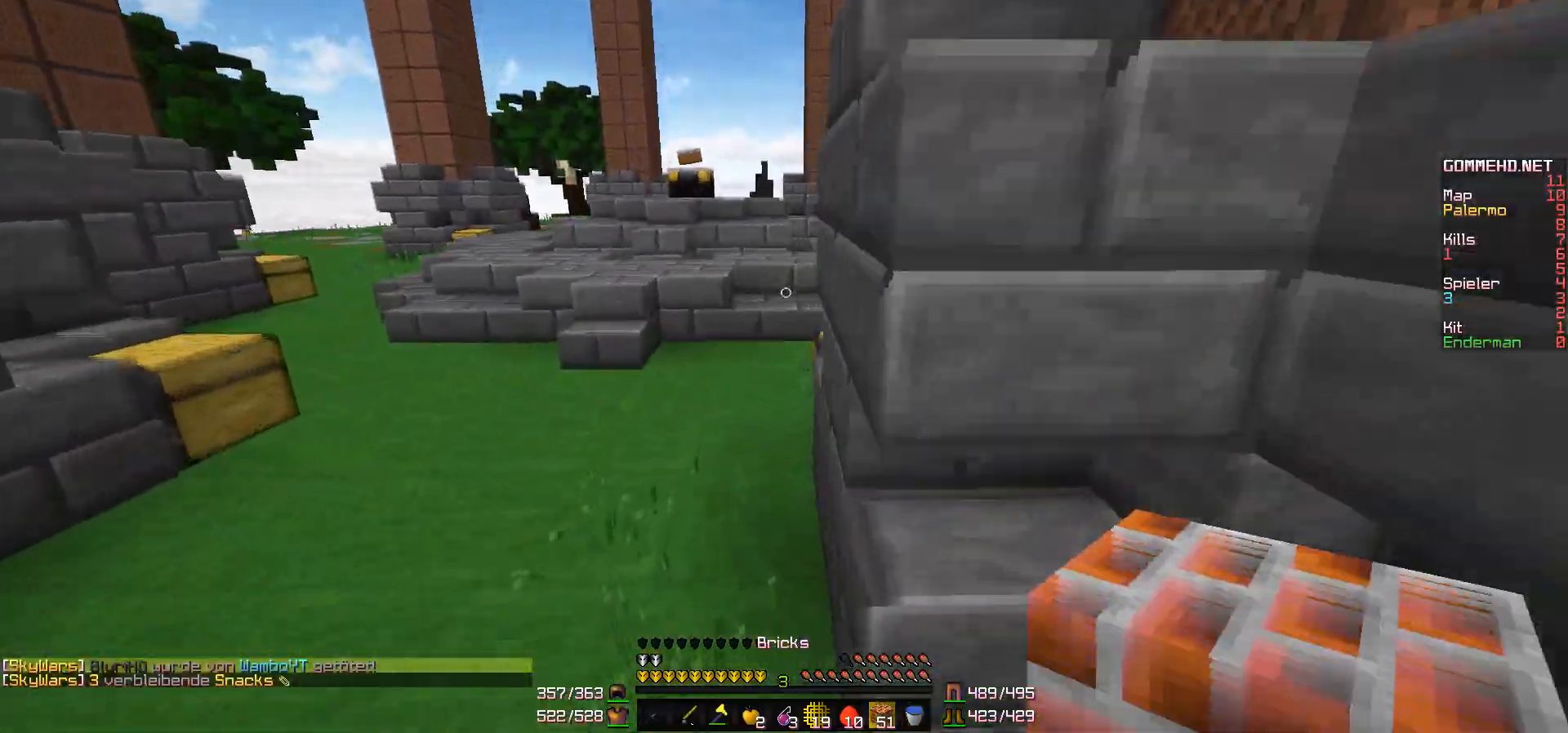
{"keys": ["w"], "mouse": [], "events": [[167, "a", "up"]]}
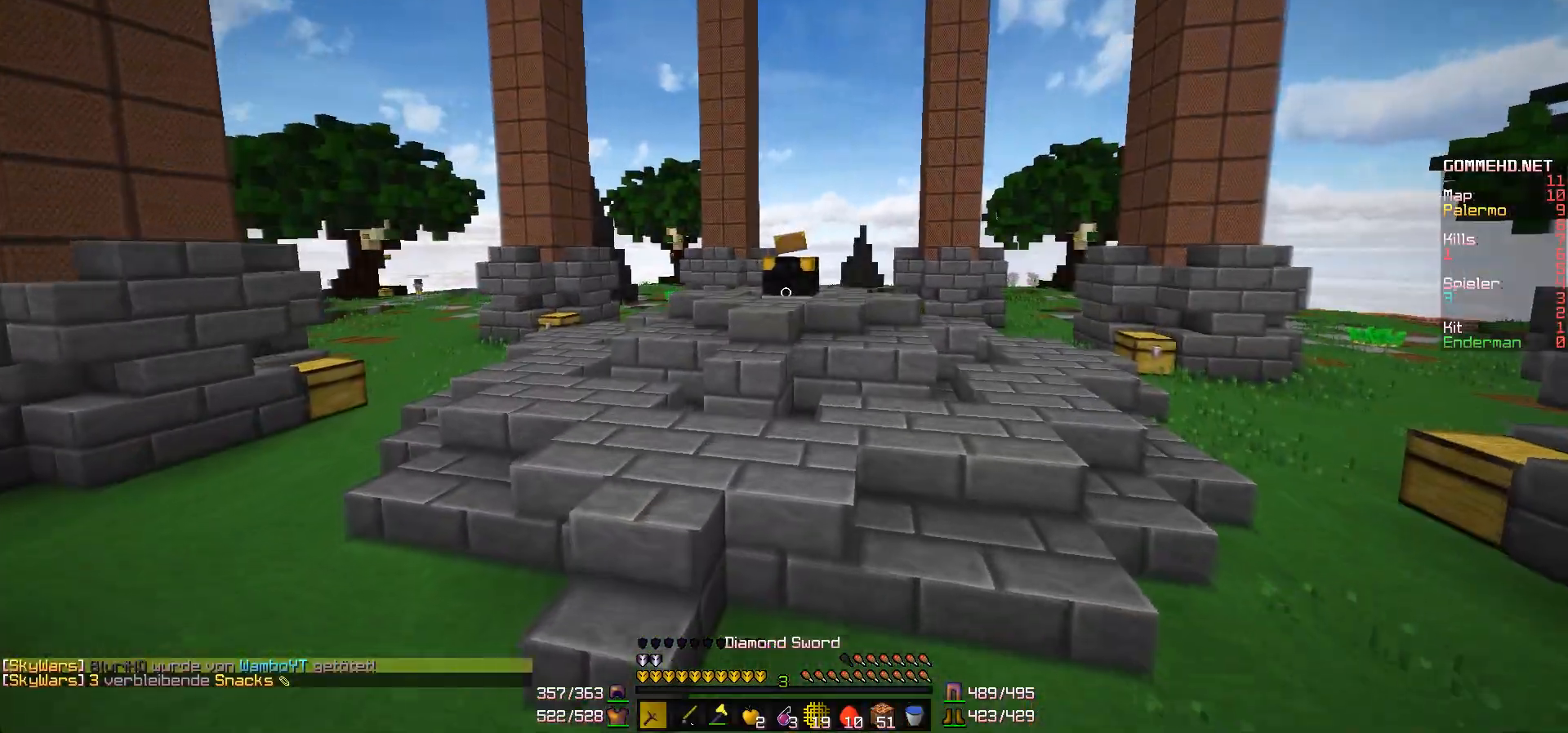
{"keys": ["w"], "mouse": [], "events": []}
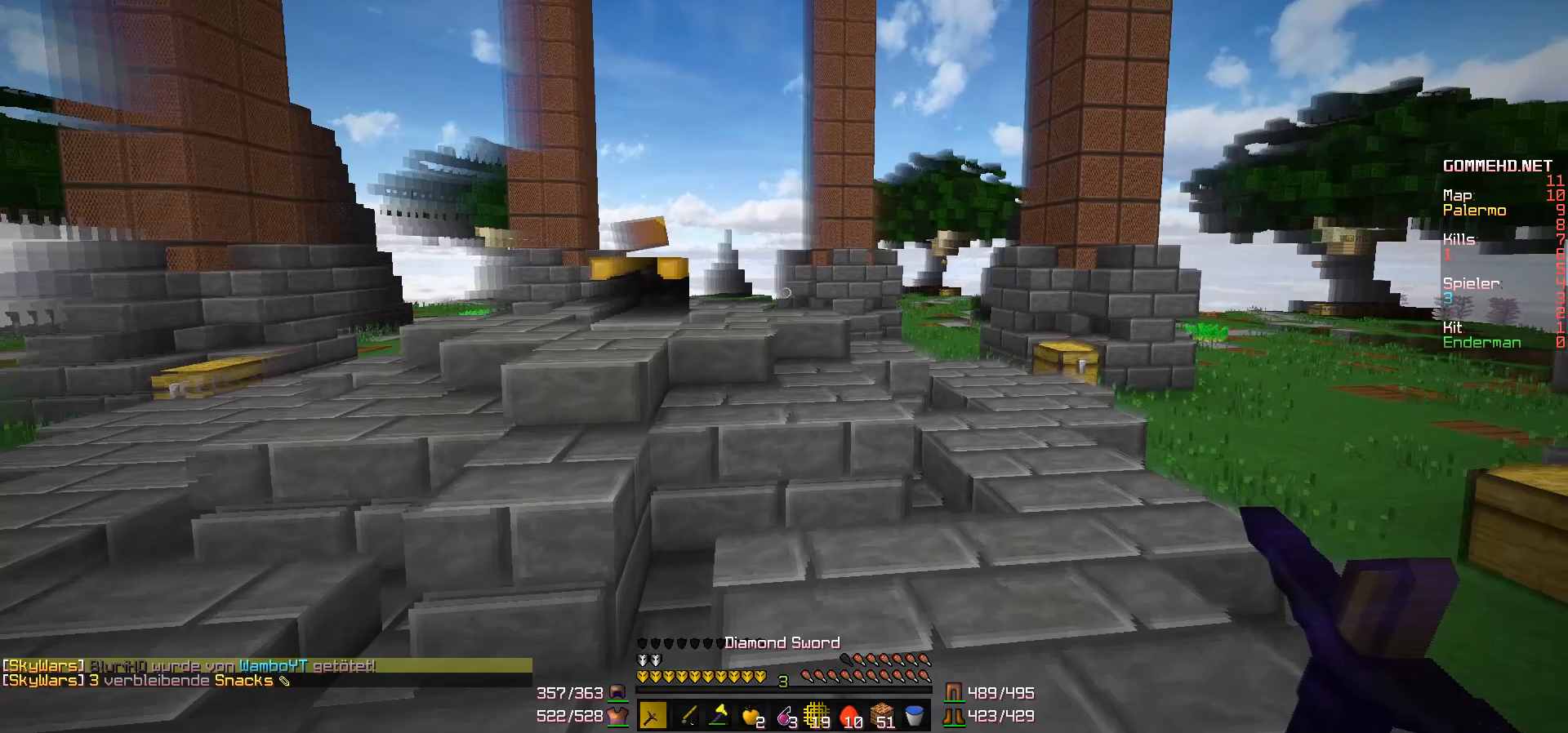
{"keys": [], "mouse": ["right"], "events": [[350, "mouse_right", "down"], [350, "w", "up"]]}
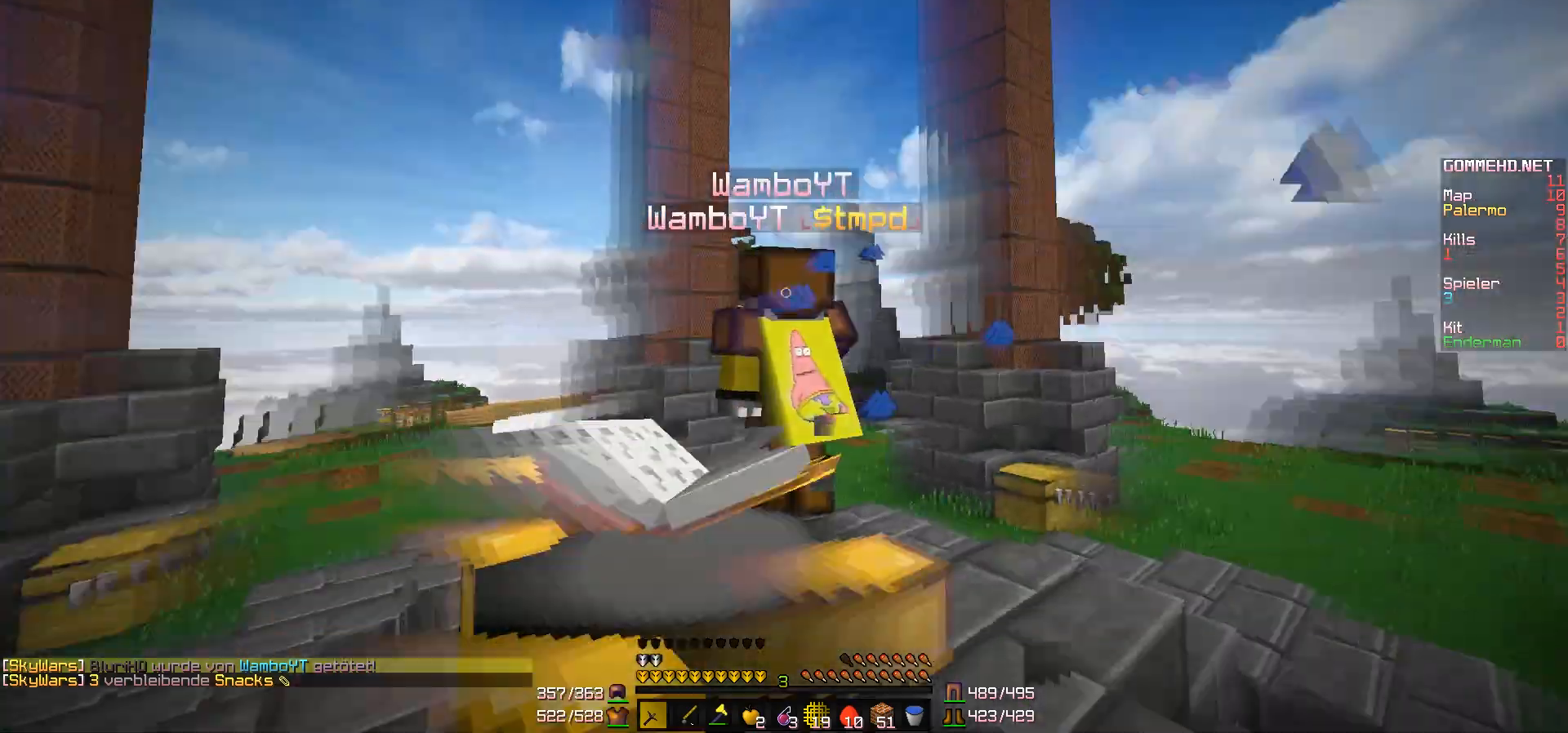
{"keys": ["a"], "mouse": ["right"], "events": [[483, "a", "down"]]}
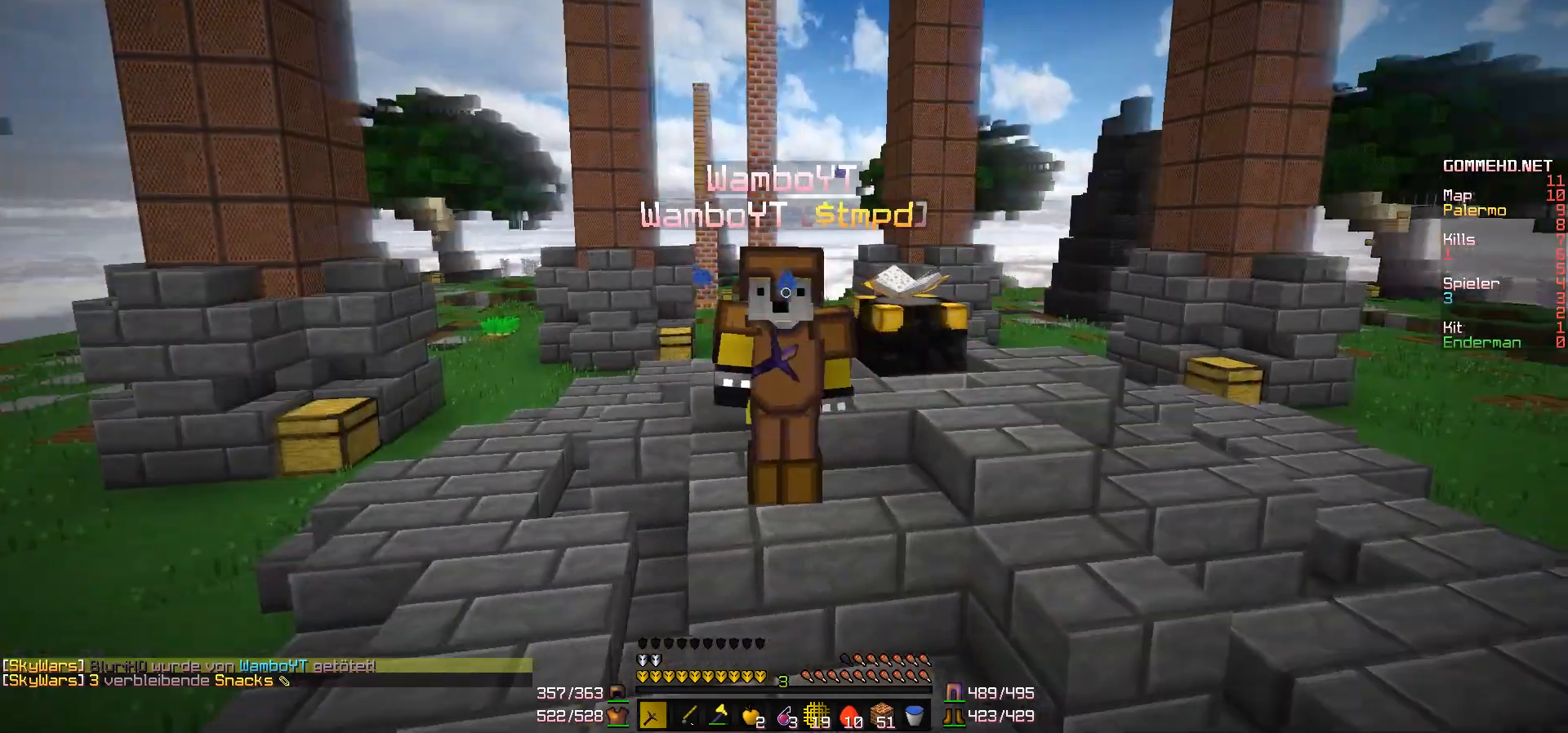
{"keys": [], "mouse": ["right"], "events": [[433, "a", "up"]]}
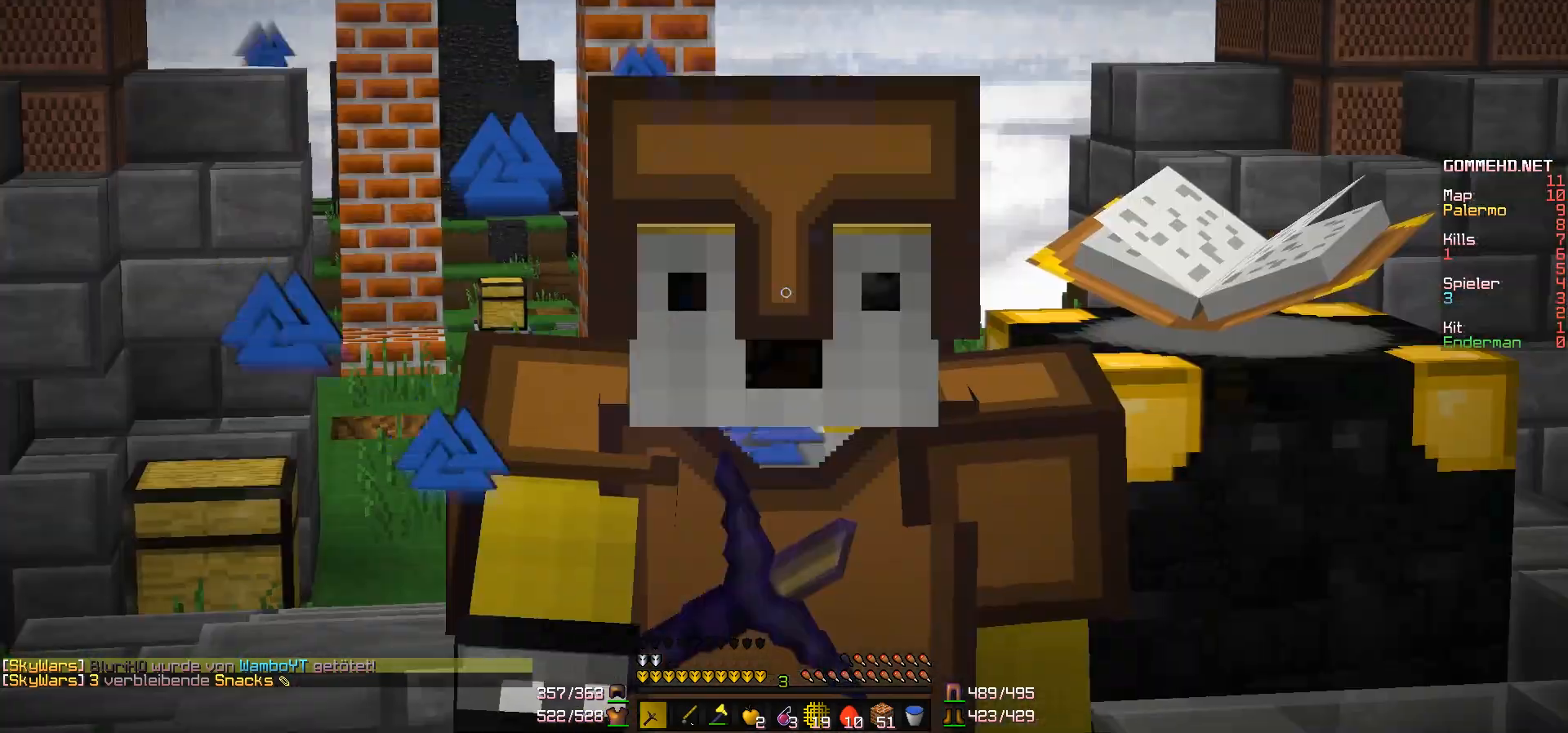
{"keys": [], "mouse": ["right"], "events": []}
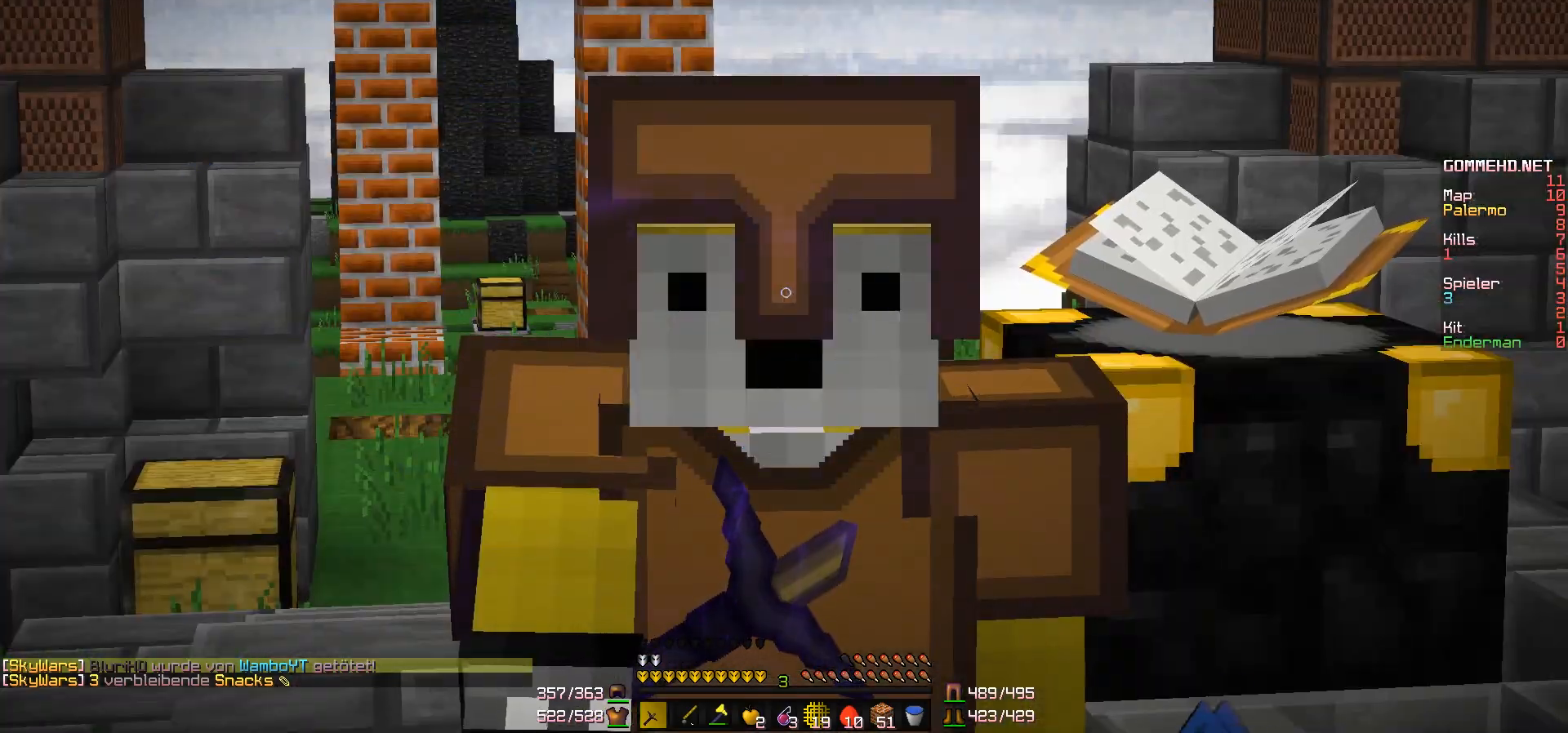
{"keys": ["w"], "mouse": [], "events": [[483, "mouse_right", "up"], [483, "w", "down"]]}